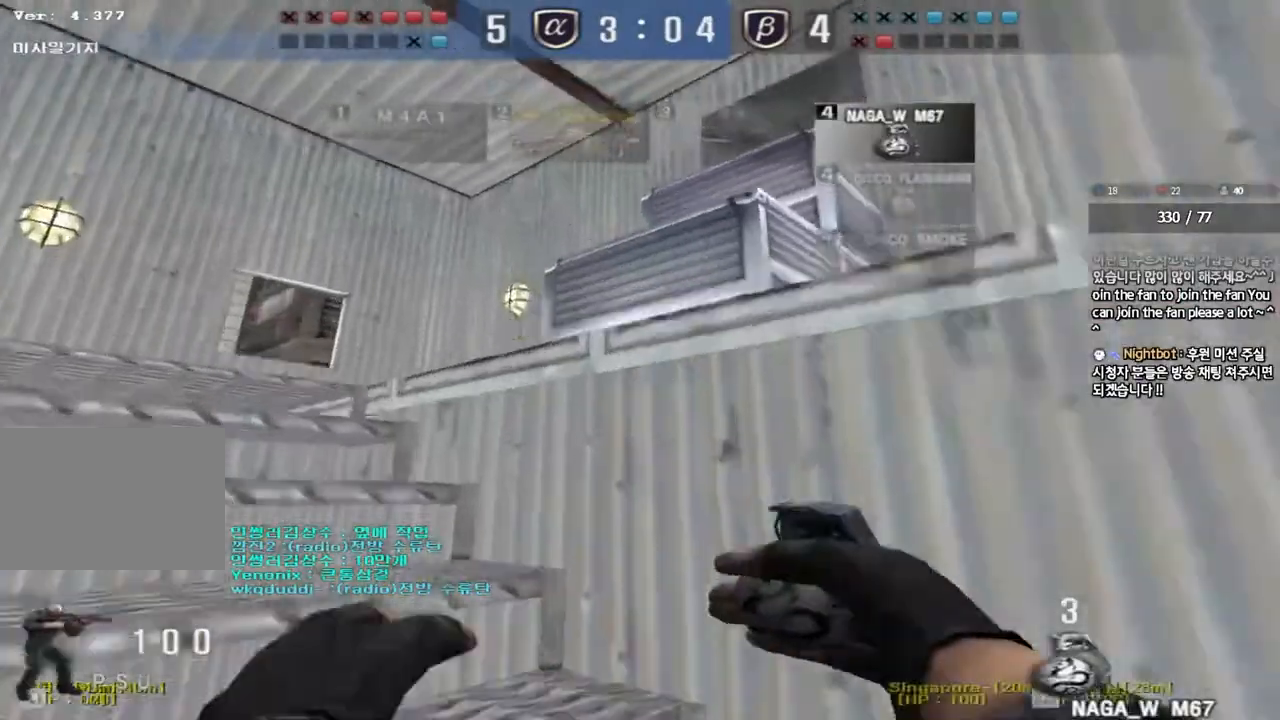
Gameplay with keyboard; each line is a JSON object with the keys held at the frame after it. "events" lists presses ("down") and releases ("up") of "a", "ctrl", "d", "e", "f", "q", "r", "s", "shift", "space", "tab" and "w" between this image and that frame as [ms after this image, input, new state], when the widget could be followed in between. No other keys are recorded. Mouse input is not recorded.
{"keys": ["shift"], "events": [[167, "shift", "down"], [167, "w", "up"], [200, "a", "up"], [250, "a", "down"], [267, "shift", "up"], [267, "w", "down"], [450, "shift", "down"], [467, "w", "up"], [483, "a", "up"]]}
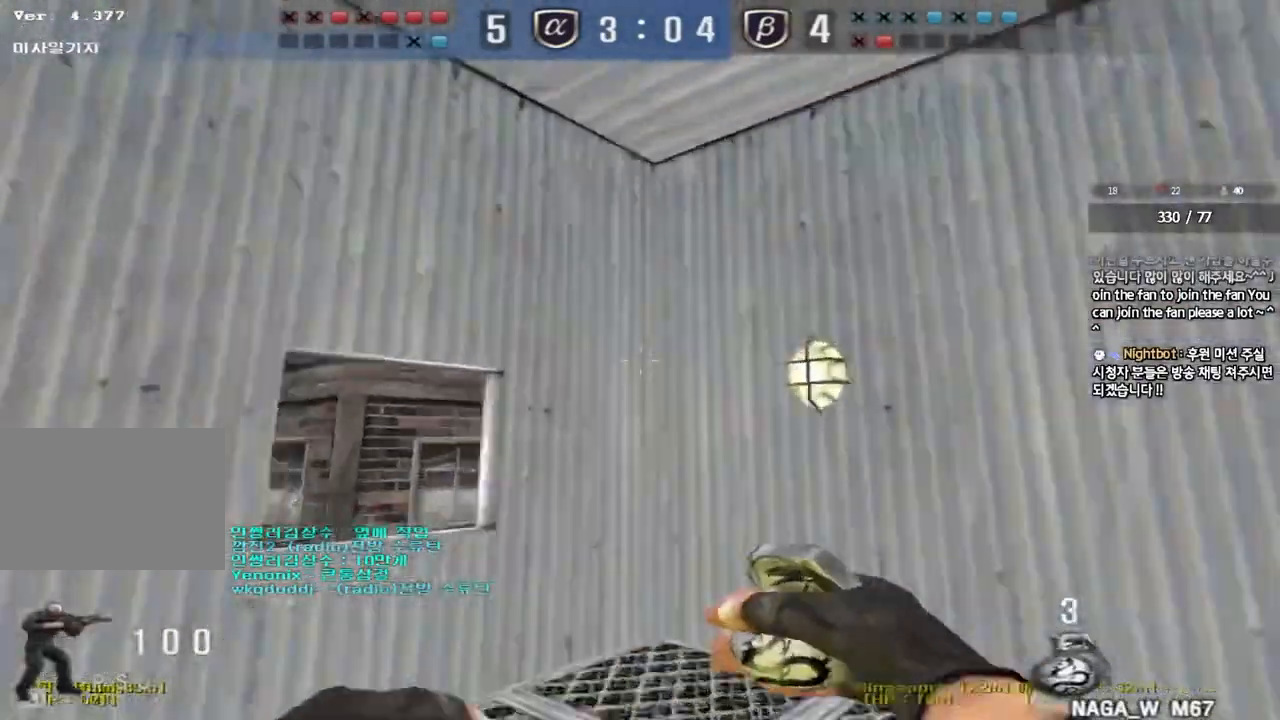
{"keys": ["w"], "events": [[17, "w", "down"], [333, "shift", "up"]]}
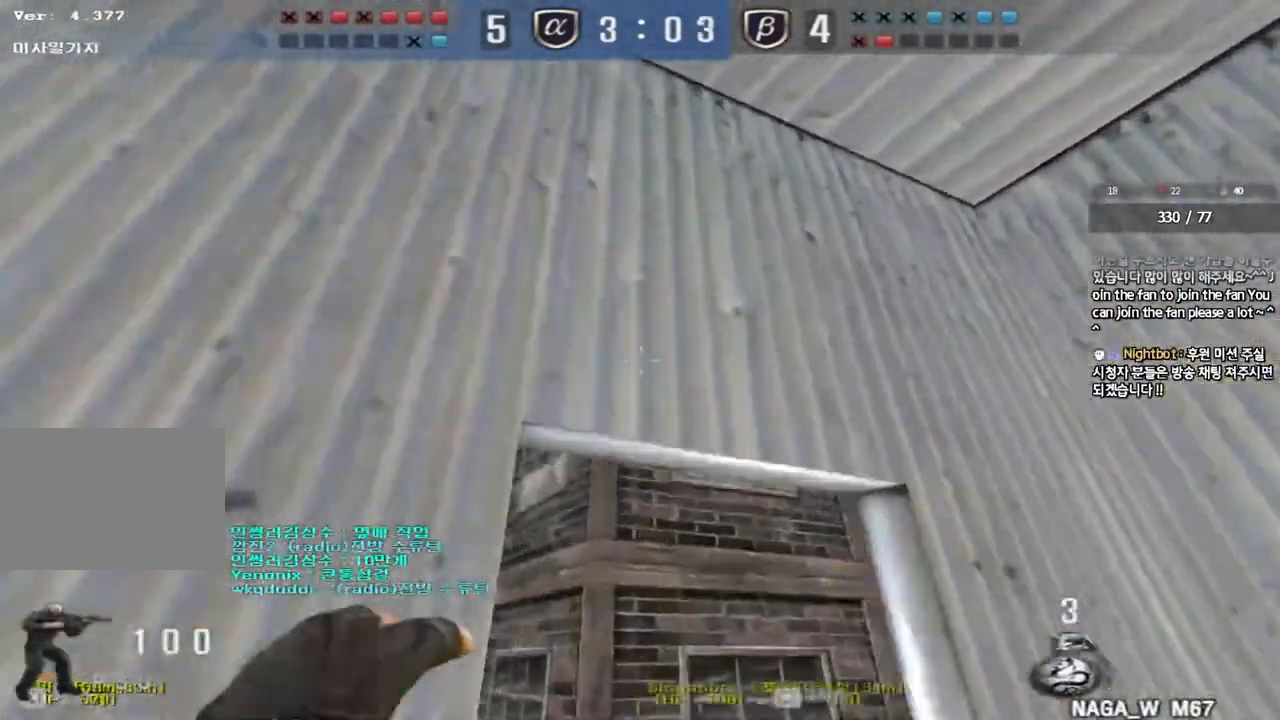
{"keys": ["a", "w"], "events": [[33, "ctrl", "down"], [50, "w", "up"], [283, "d", "down"], [283, "w", "down"], [300, "ctrl", "up"], [450, "d", "up"], [483, "a", "down"]]}
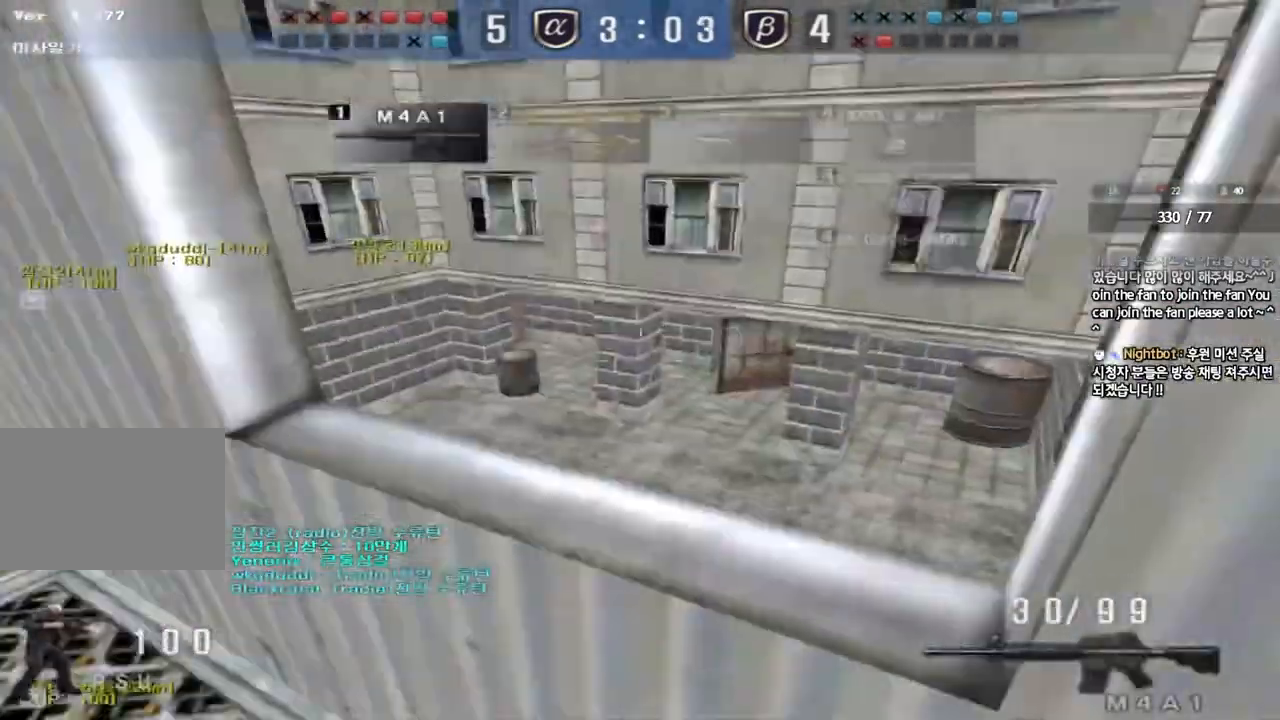
{"keys": ["a", "s", "shift"], "events": [[17, "shift", "down"], [267, "w", "up"], [317, "a", "up"], [333, "a", "down"], [367, "s", "down"]]}
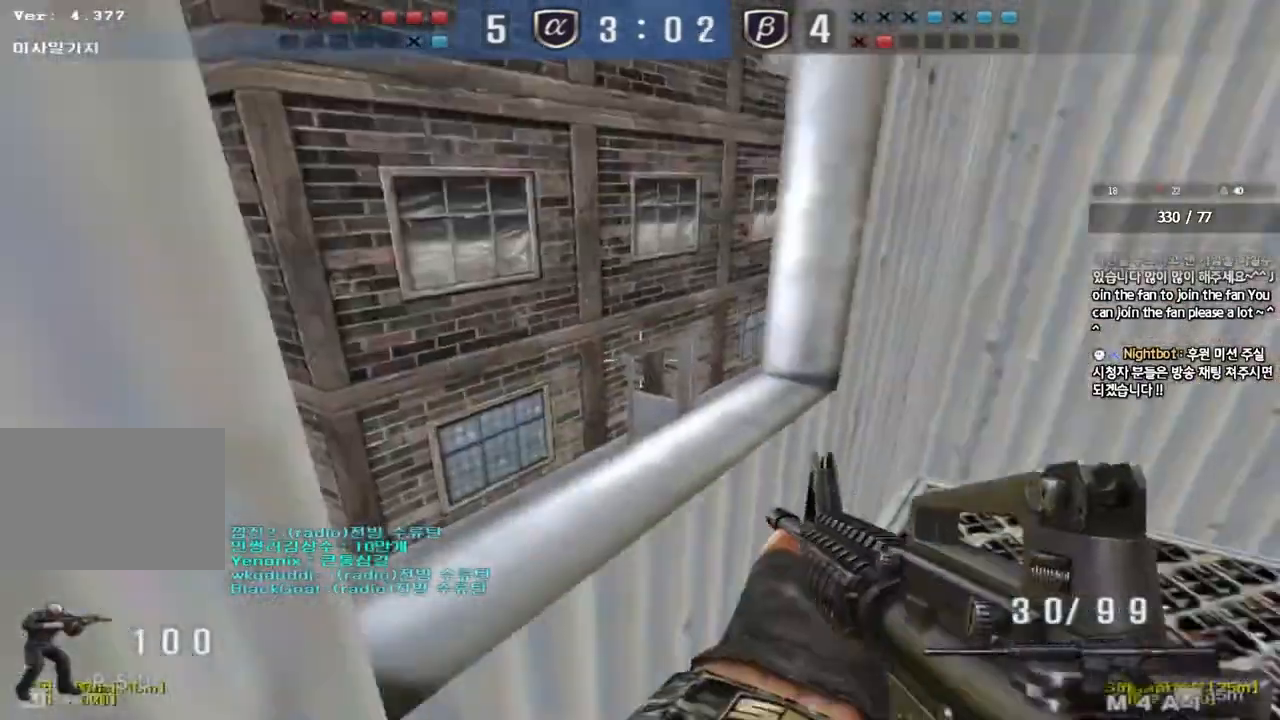
{"keys": ["shift"], "events": [[317, "s", "up"], [333, "a", "up"]]}
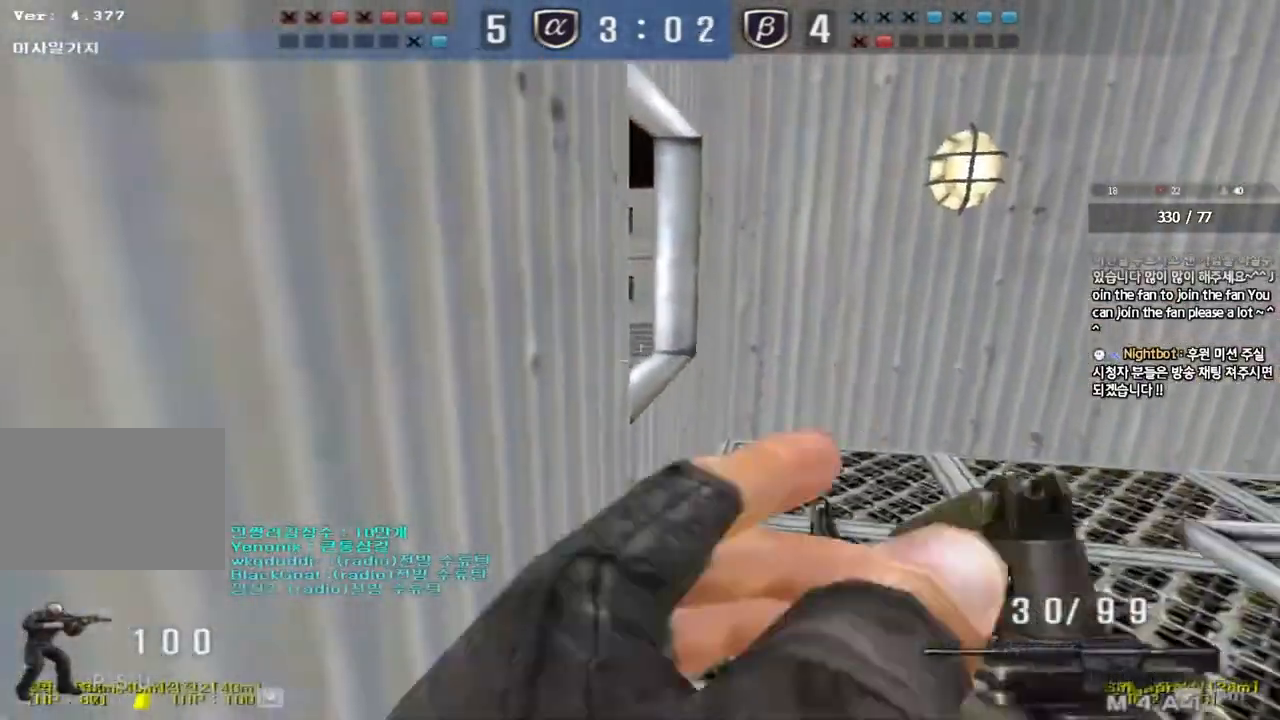
{"keys": ["d", "w"], "events": [[33, "w", "down"], [67, "d", "down"], [67, "shift", "up"]]}
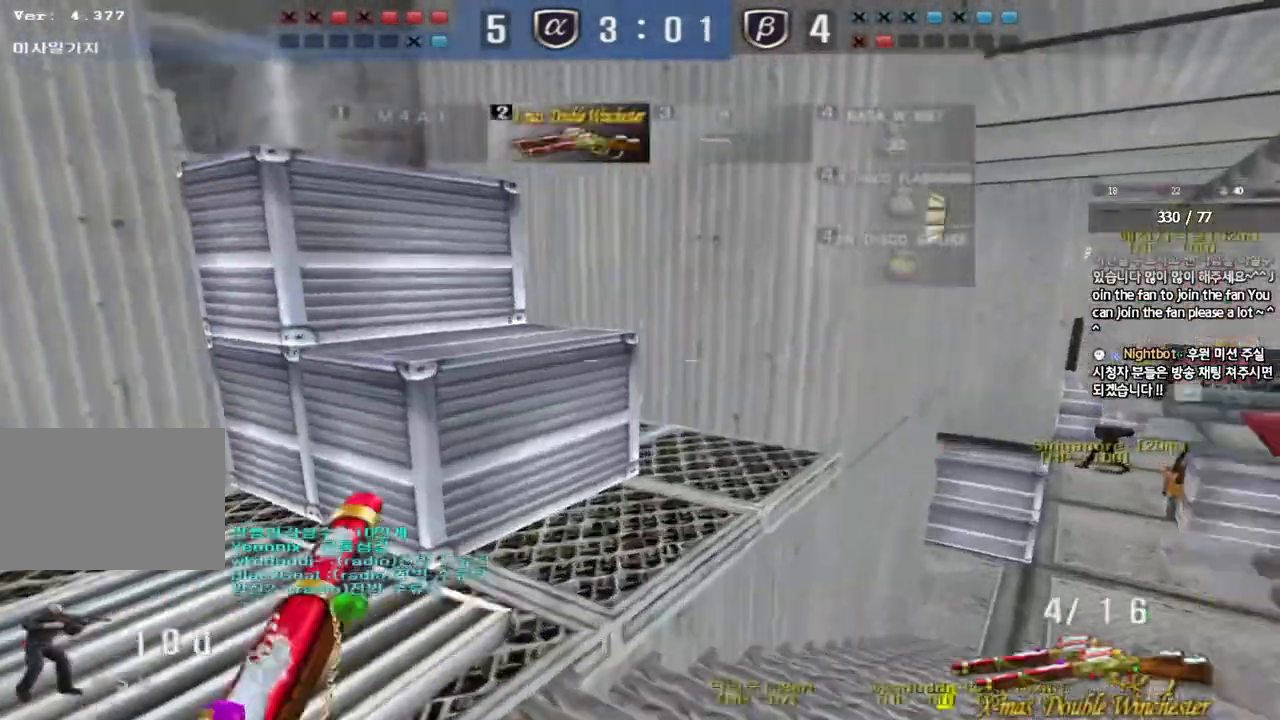
{"keys": ["a", "w"], "events": [[200, "d", "up"], [217, "a", "down"]]}
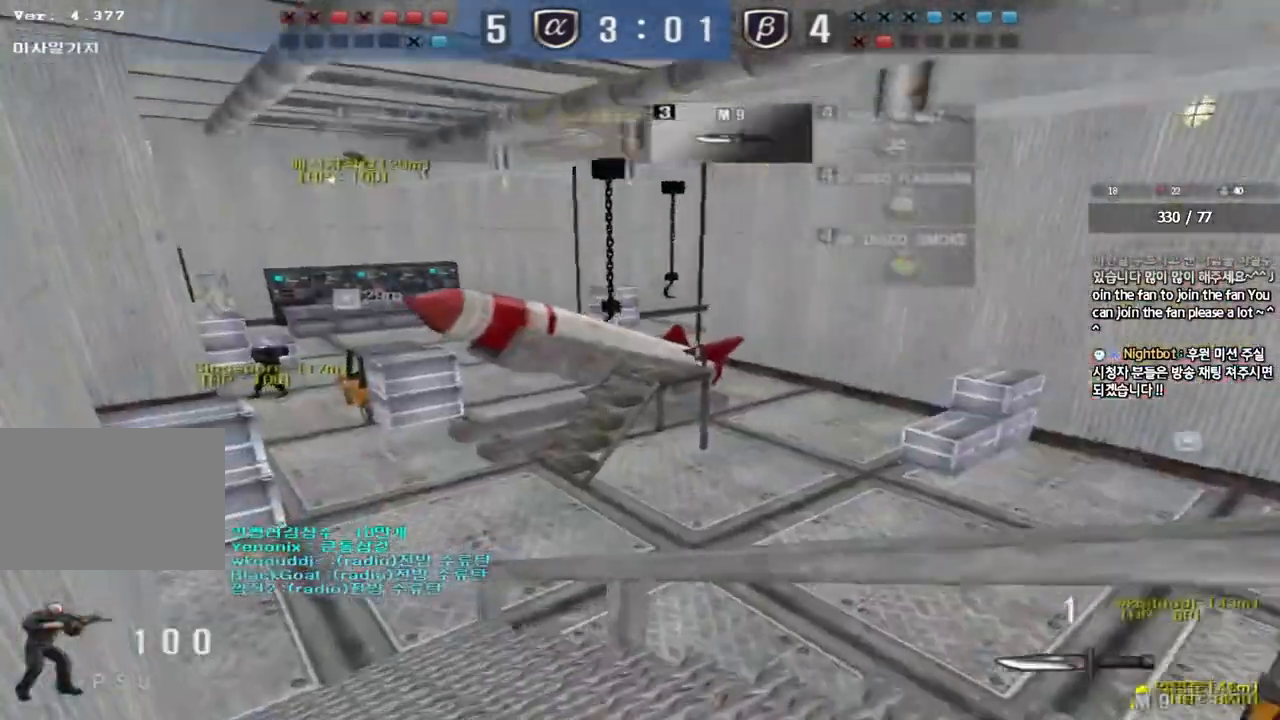
{"keys": ["ctrl"], "events": [[267, "ctrl", "down"], [283, "w", "up"], [300, "a", "up"]]}
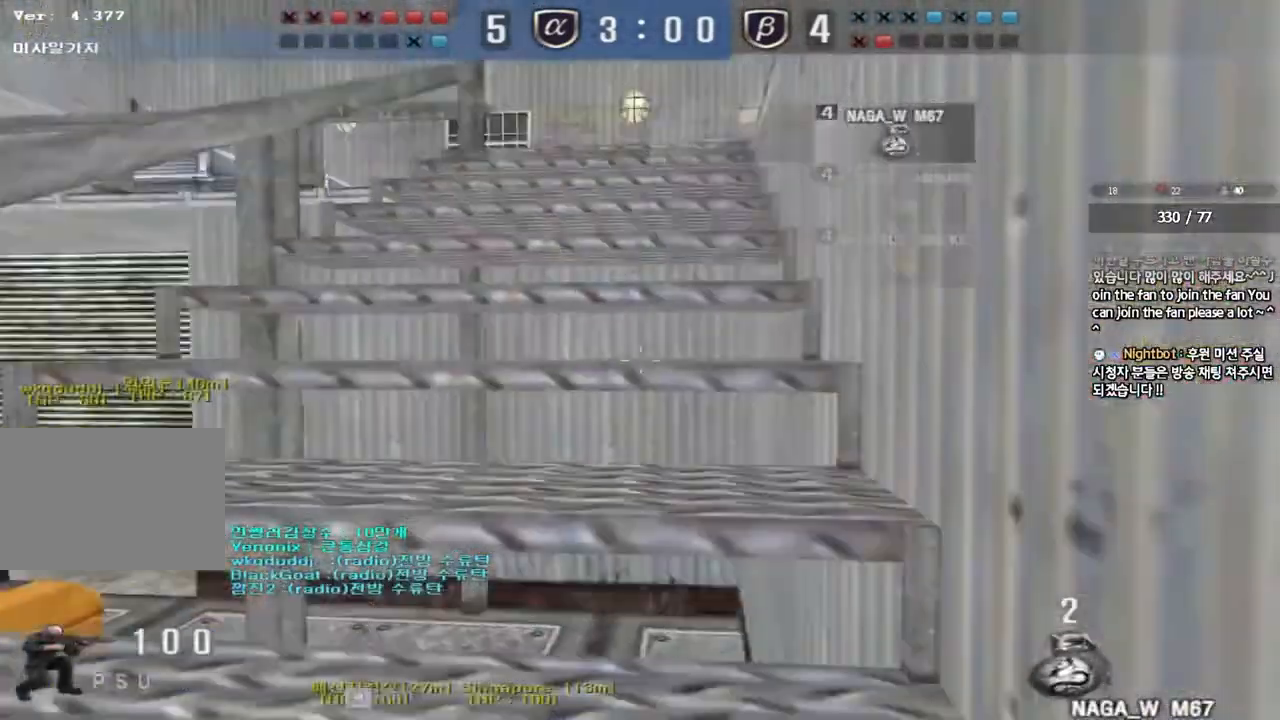
{"keys": ["a", "s", "shift"], "events": [[33, "ctrl", "up"], [300, "shift", "down"], [350, "a", "down"], [383, "s", "down"]]}
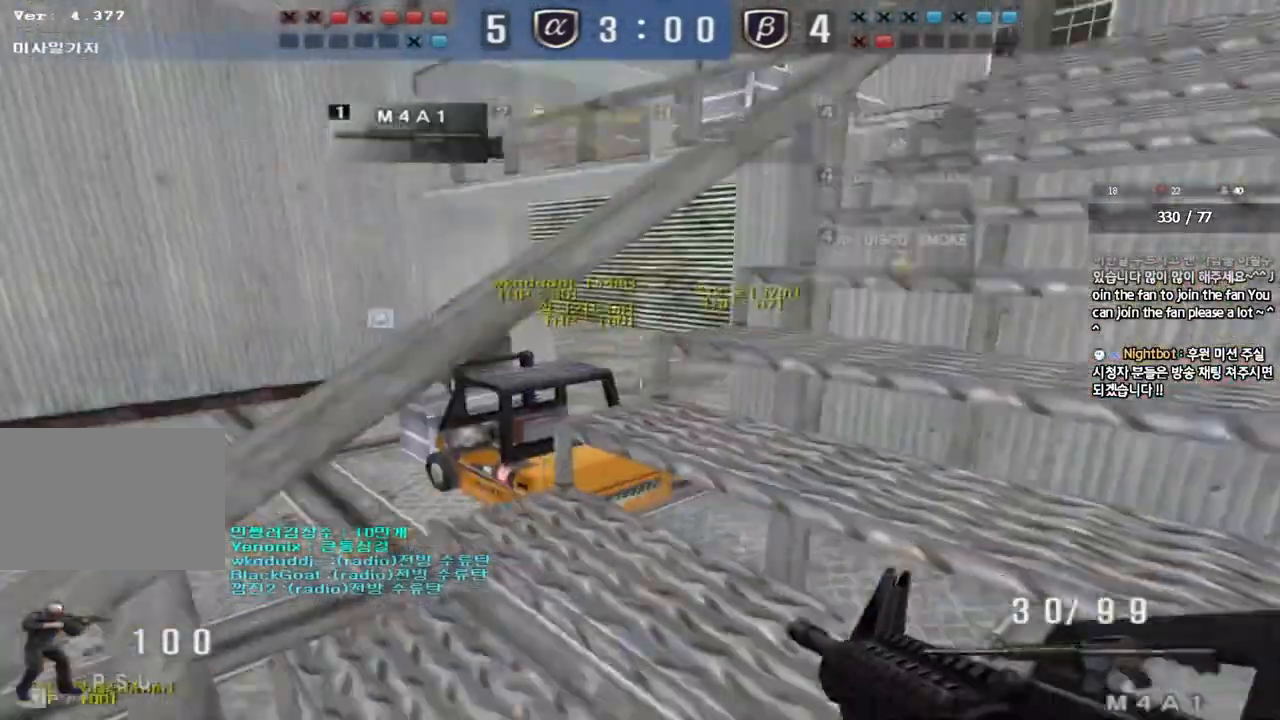
{"keys": ["shift", "w"], "events": [[117, "s", "up"], [217, "w", "down"], [433, "a", "up"]]}
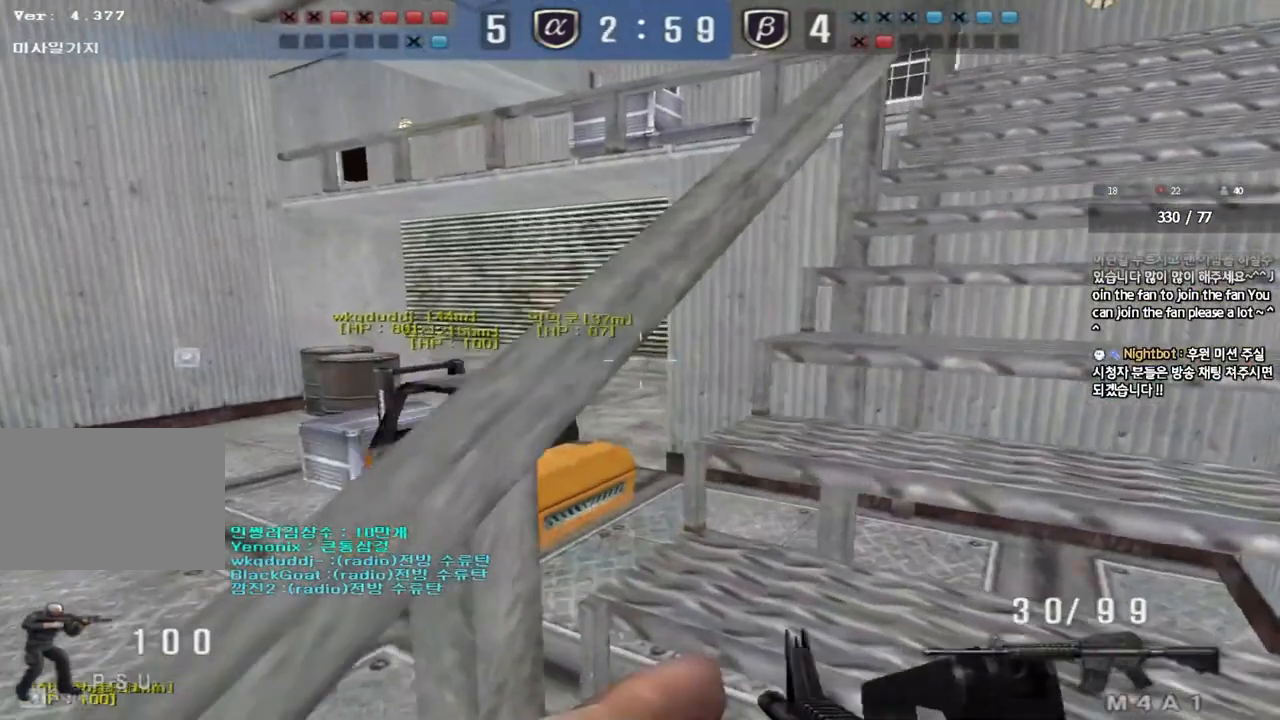
{"keys": ["ctrl"], "events": [[67, "d", "down"], [183, "d", "up"], [183, "w", "up"], [233, "shift", "up"], [317, "w", "down"], [333, "ctrl", "down"], [383, "d", "down"], [500, "d", "up"], [500, "w", "up"]]}
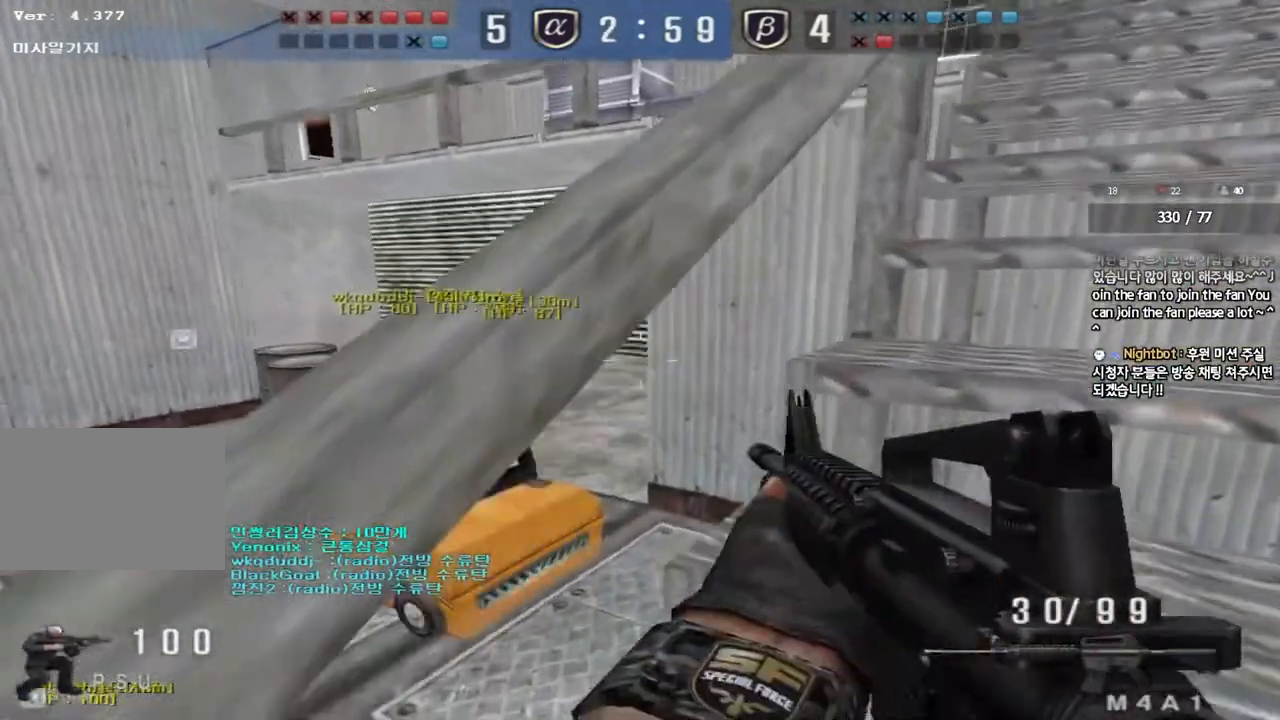
{"keys": ["a", "ctrl"], "events": [[150, "a", "down"], [233, "a", "up"], [367, "a", "down"], [367, "s", "down"], [500, "s", "up"]]}
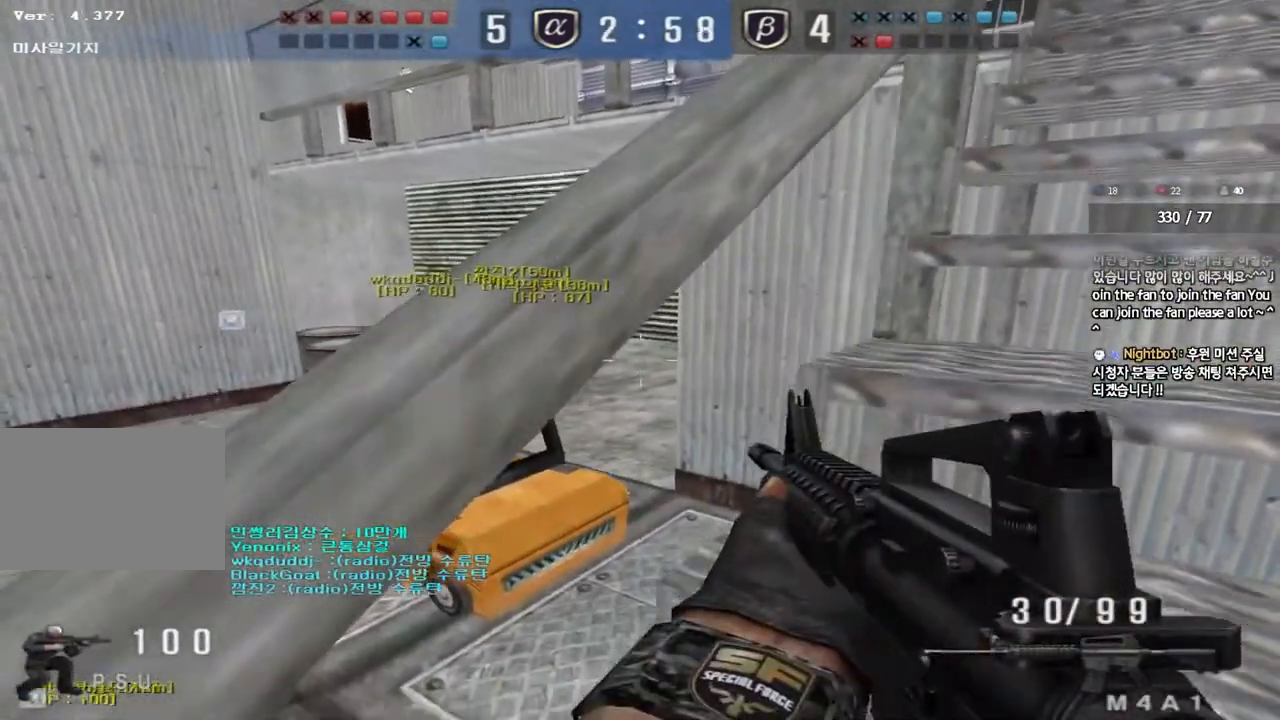
{"keys": ["ctrl"], "events": [[17, "a", "up"]]}
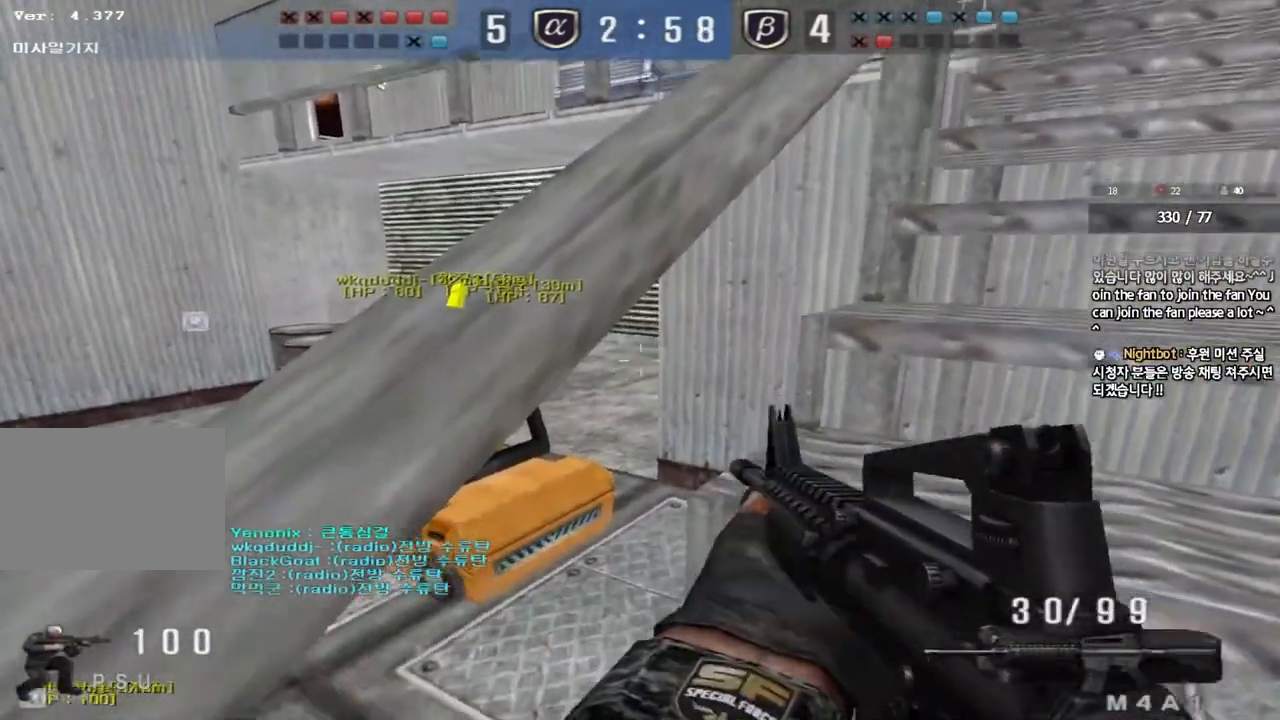
{"keys": ["ctrl"], "events": [[317, "d", "down"], [433, "d", "up"]]}
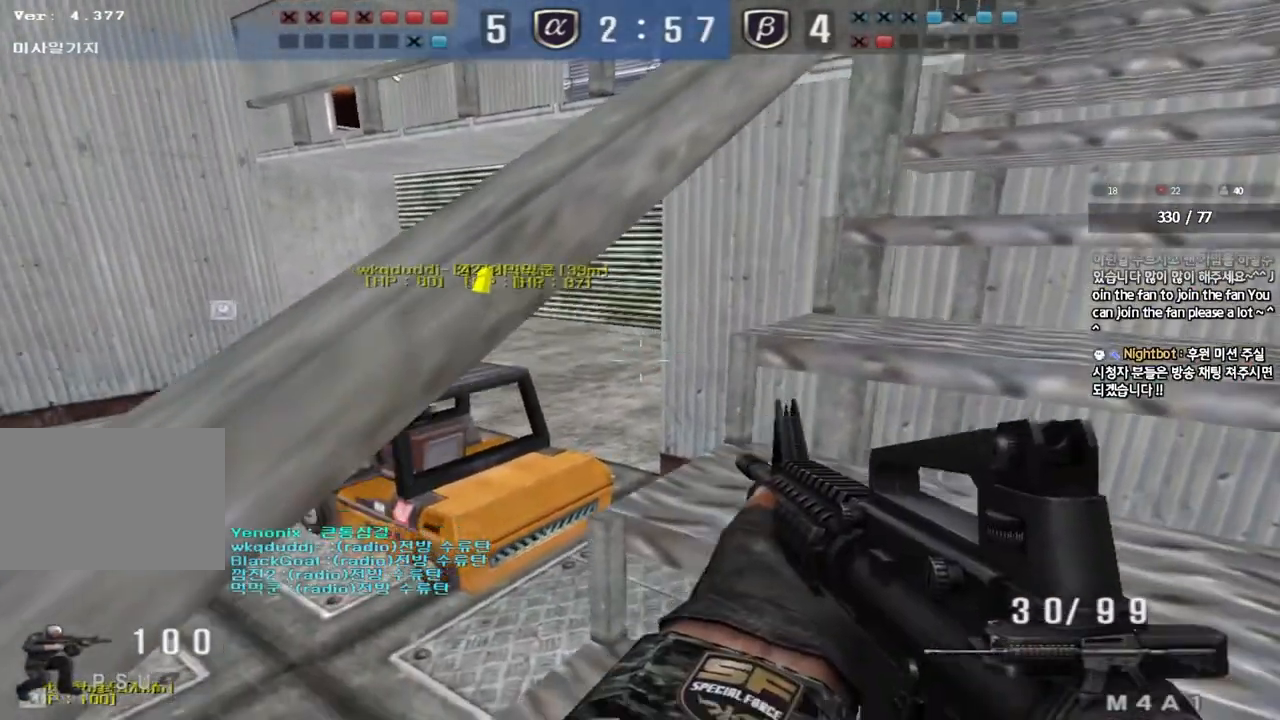
{"keys": ["ctrl"], "events": [[33, "a", "down"], [117, "a", "up"], [267, "a", "down"], [333, "a", "up"]]}
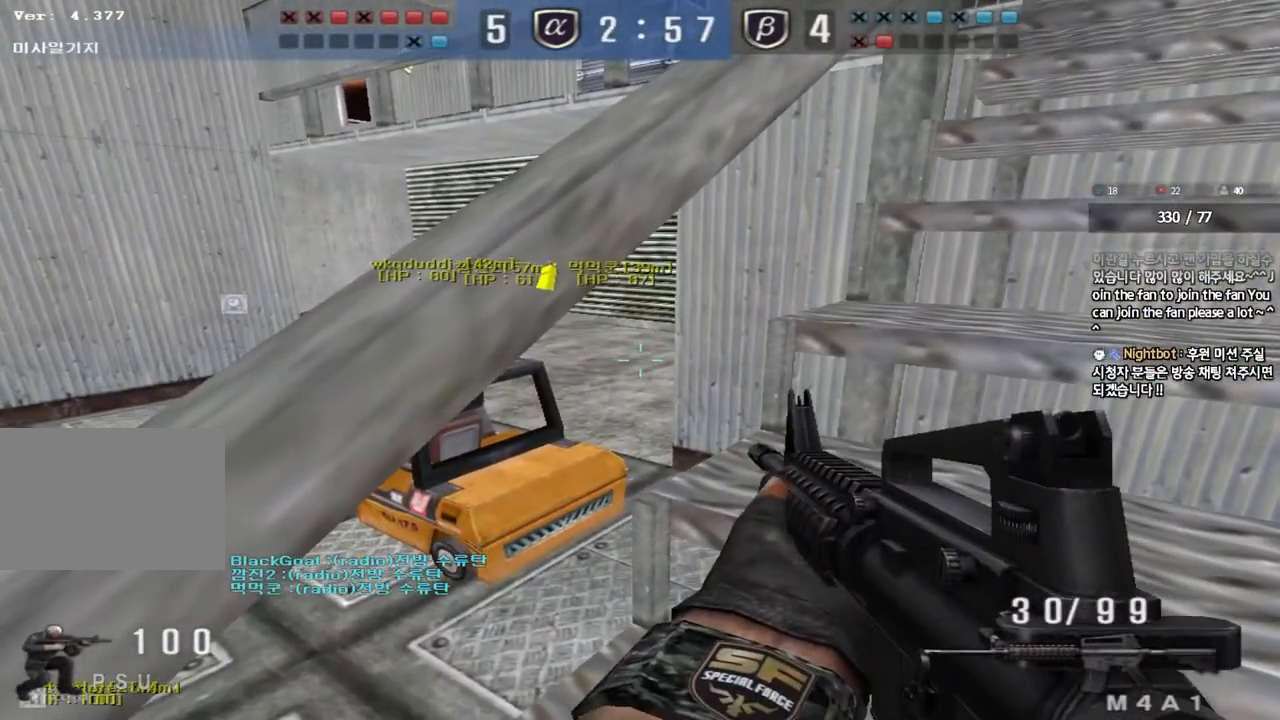
{"keys": ["ctrl"], "events": [[50, "a", "down"], [117, "a", "up"], [250, "a", "down"], [333, "a", "up"]]}
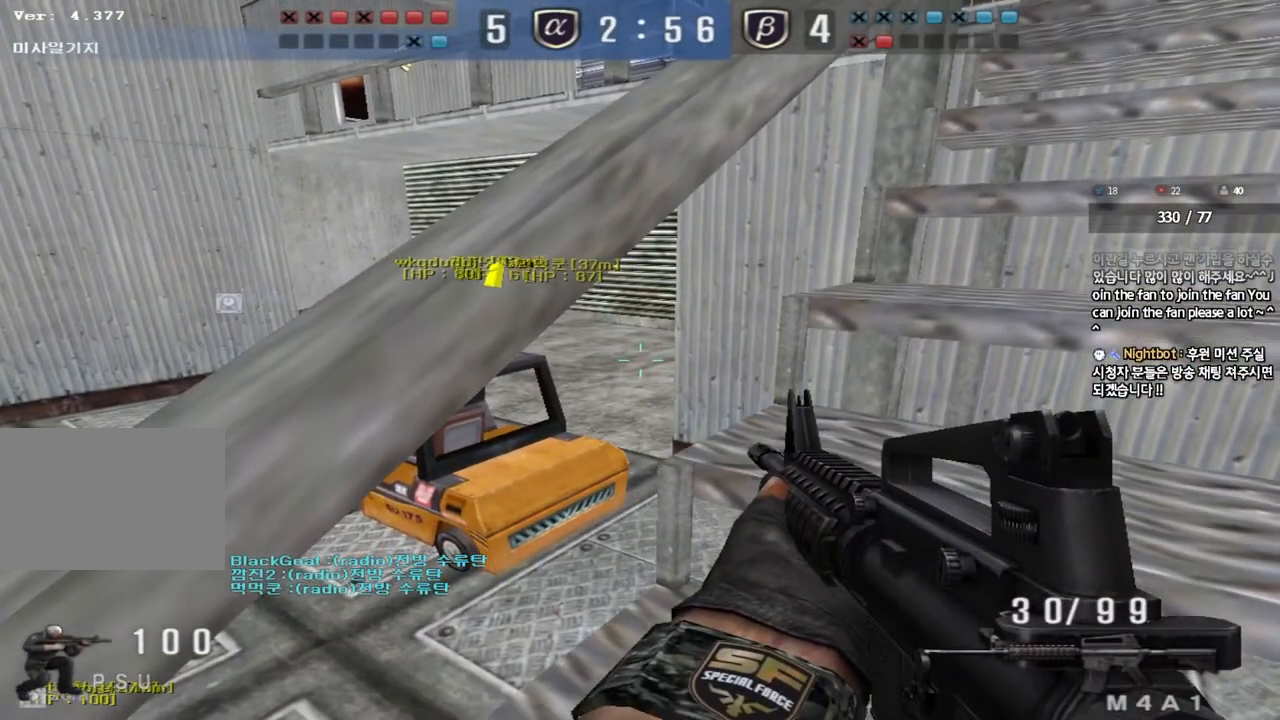
{"keys": ["ctrl", "w"], "events": [[383, "w", "down"]]}
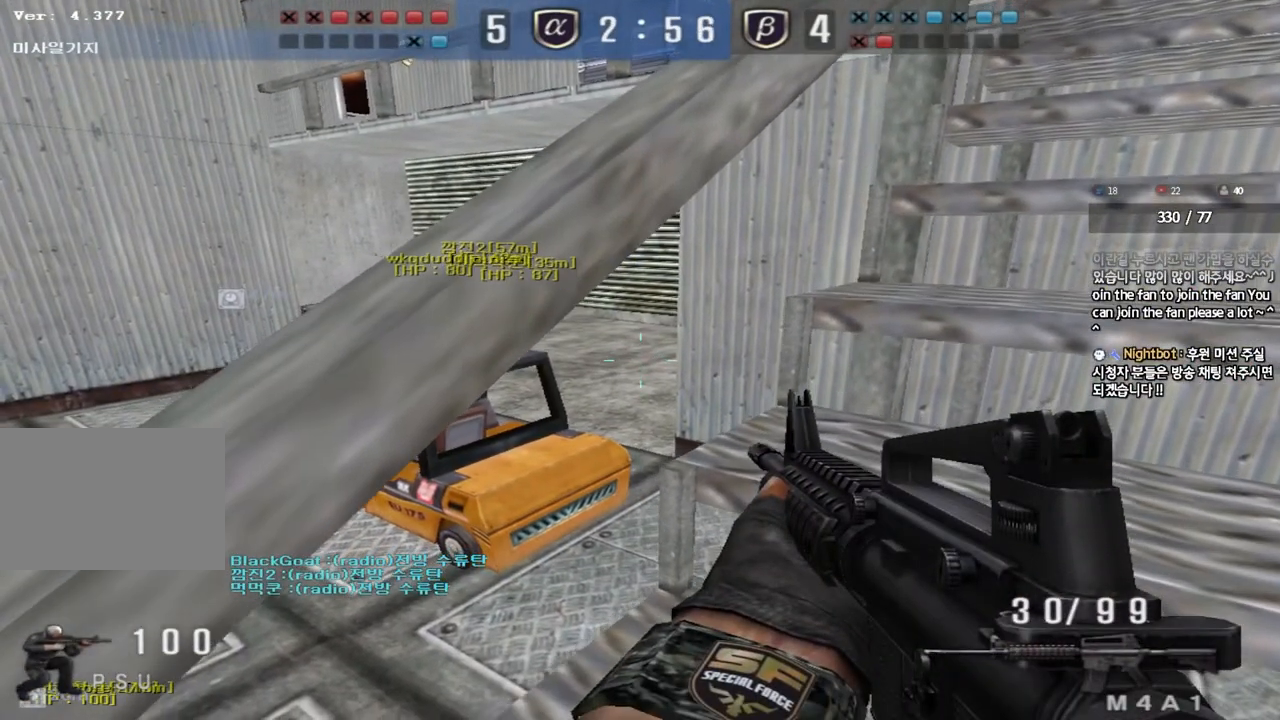
{"keys": ["ctrl"], "events": [[217, "w", "up"]]}
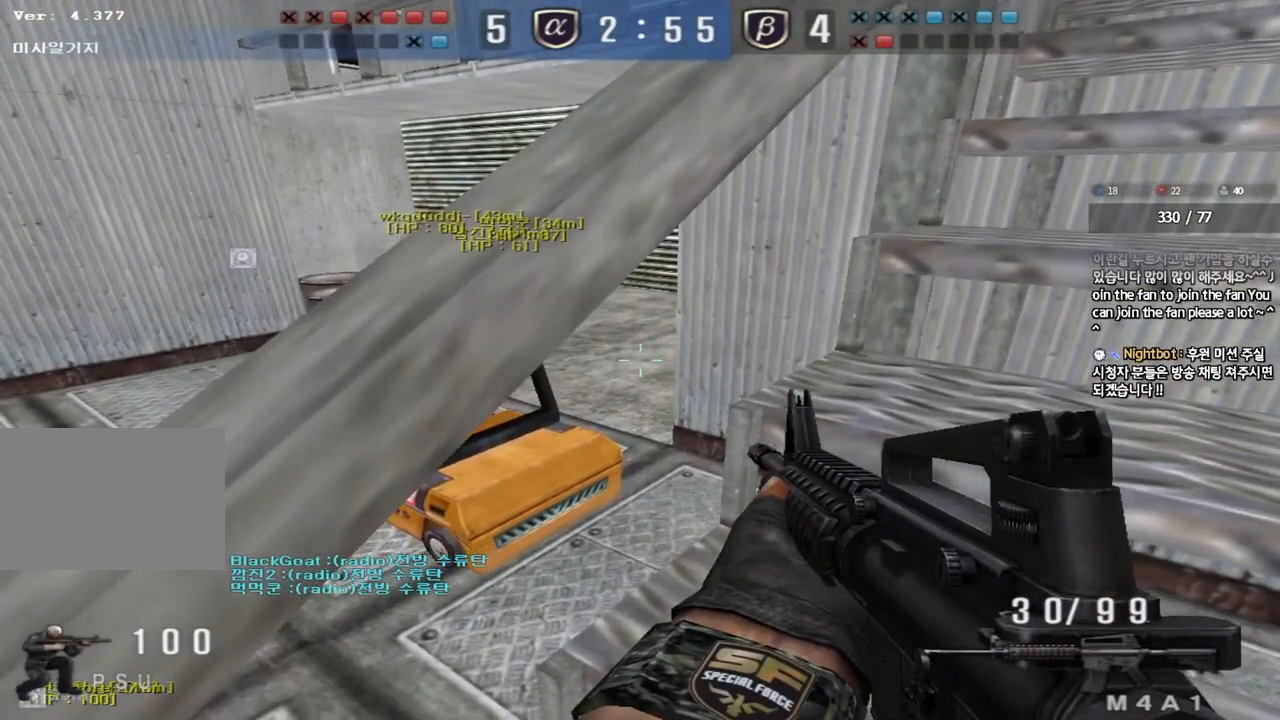
{"keys": ["ctrl", "s"], "events": [[317, "s", "down"]]}
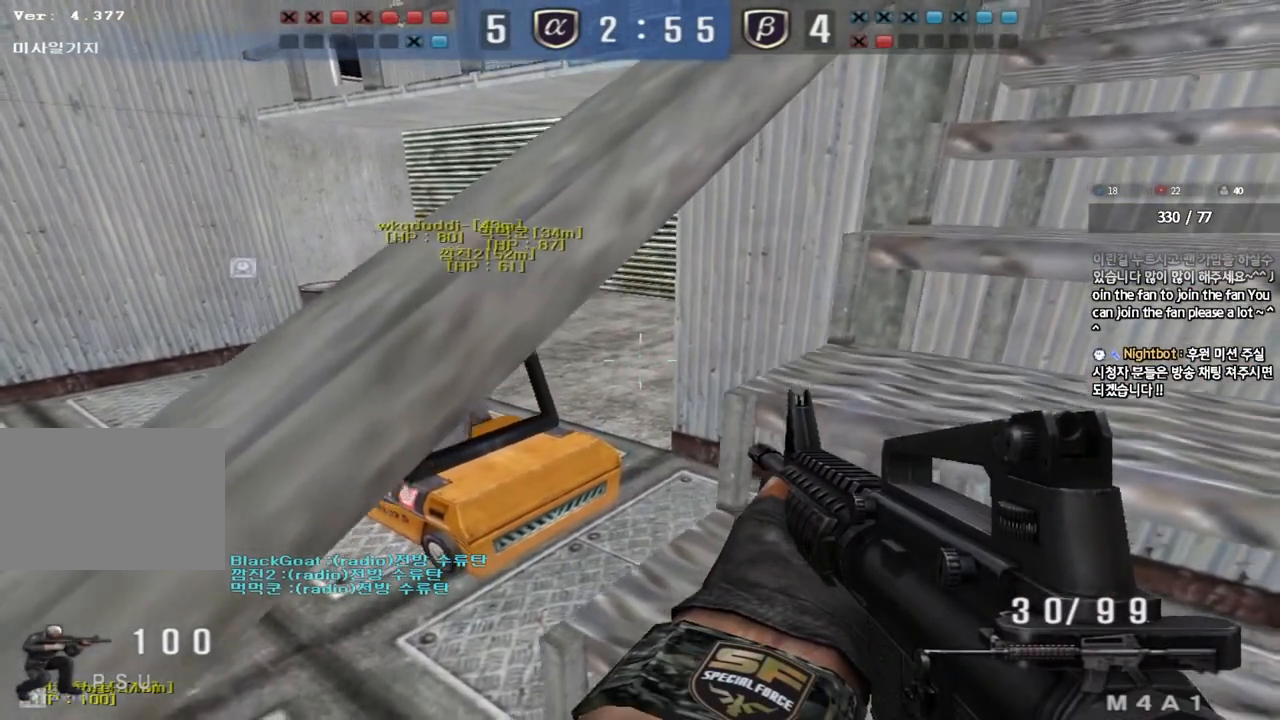
{"keys": ["ctrl"], "events": [[100, "s", "up"], [117, "a", "down"], [233, "a", "up"]]}
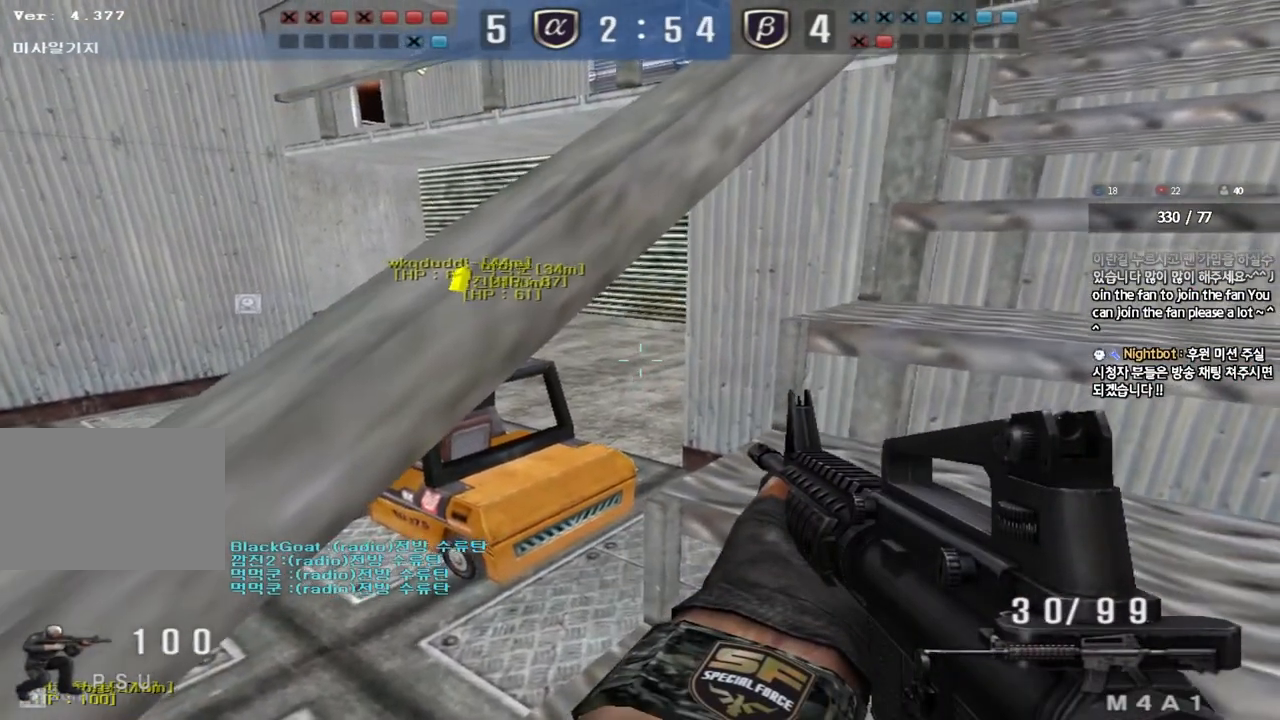
{"keys": ["ctrl"], "events": [[100, "a", "down"], [150, "a", "up"]]}
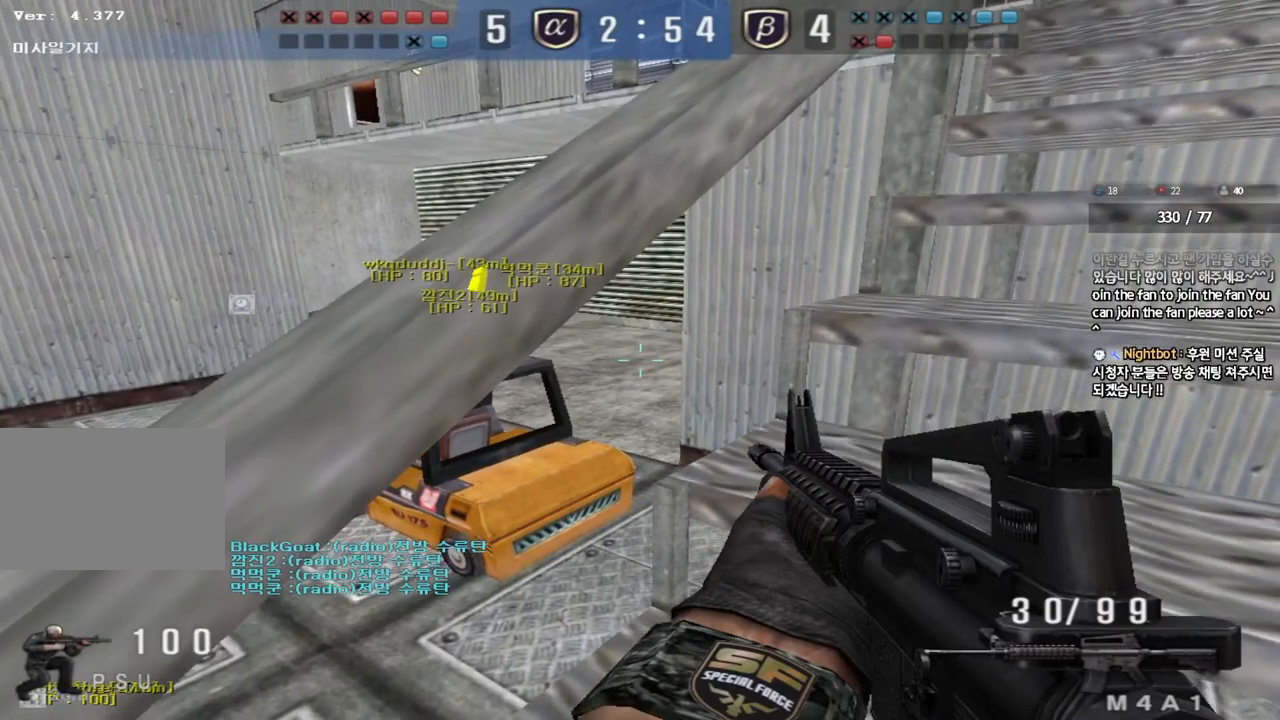
{"keys": ["ctrl"], "events": [[83, "w", "down"], [200, "w", "up"]]}
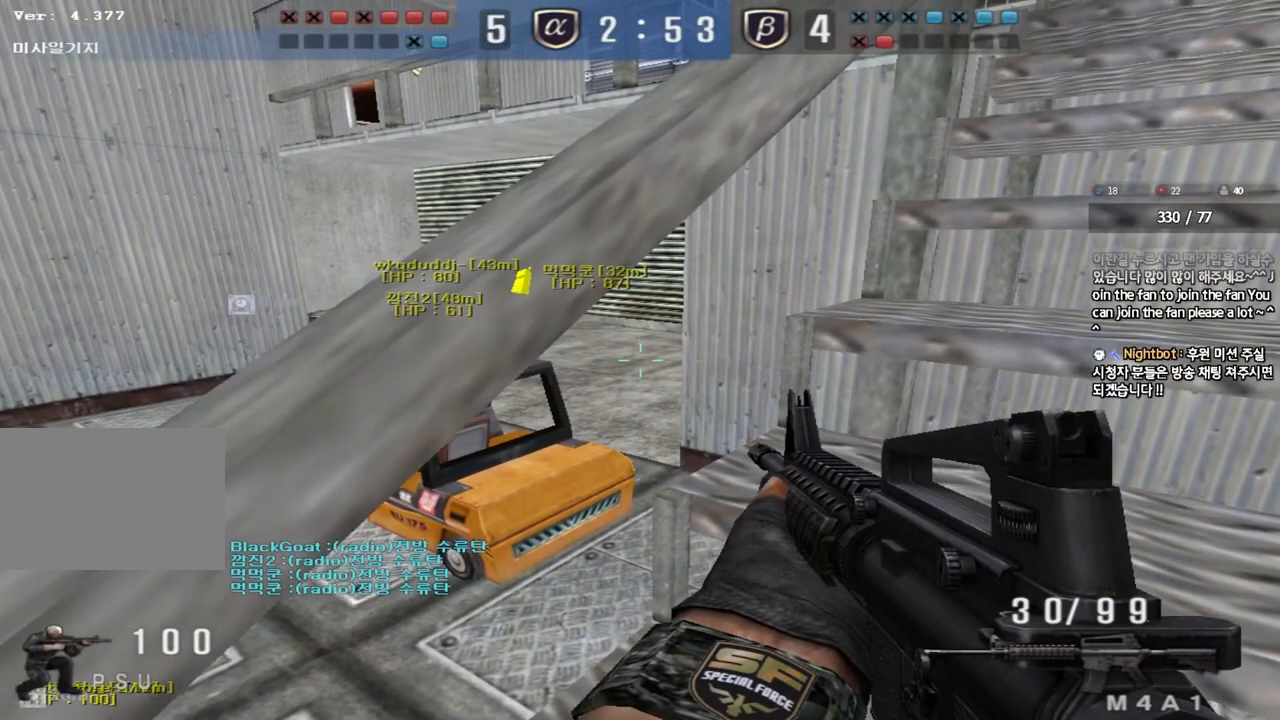
{"keys": ["ctrl"], "events": [[217, "a", "down"], [250, "a", "up"]]}
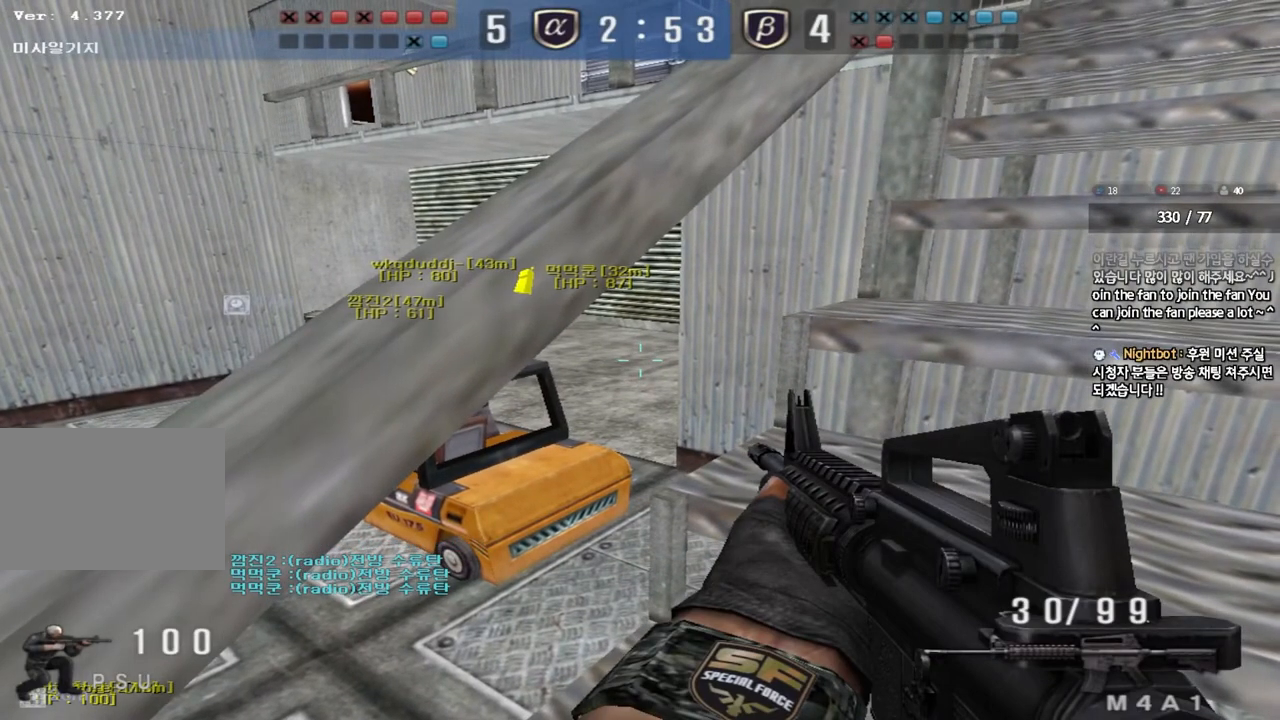
{"keys": ["ctrl"], "events": []}